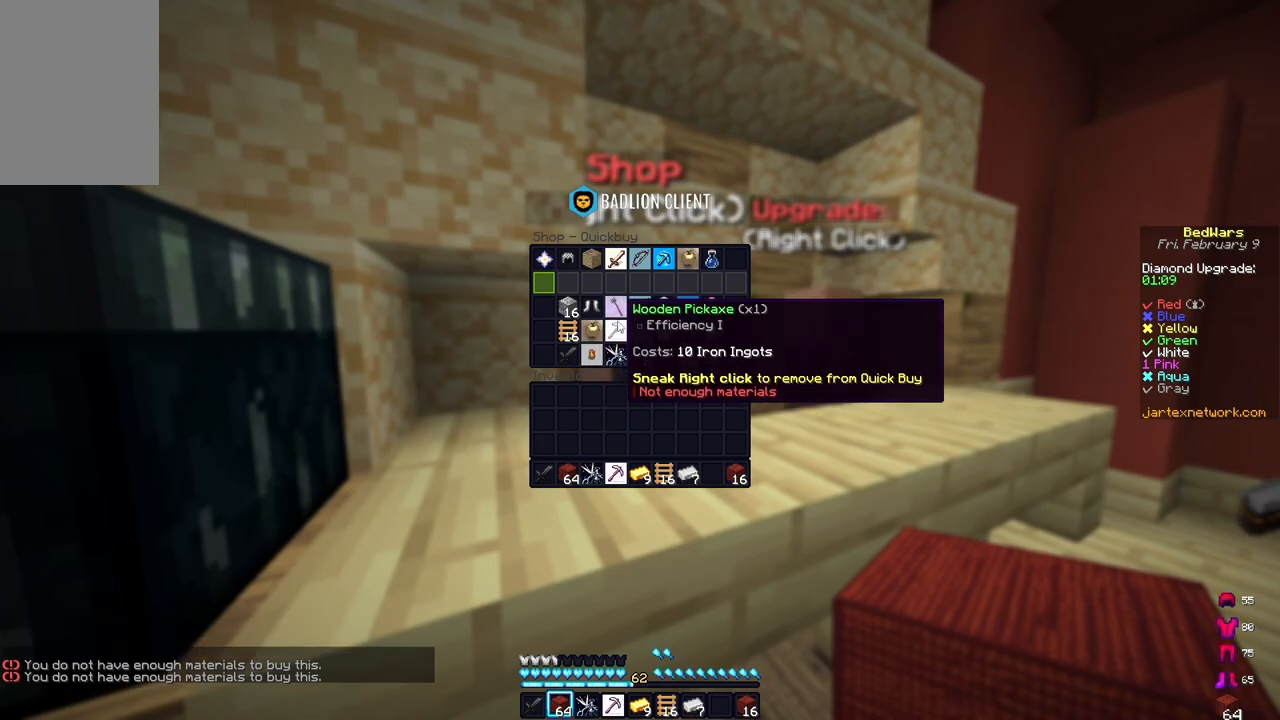
Gameplay with keyboard and mouse; each line is a JSON object with the keys and mouse buttons held at the frame after it. "events" lists presses ("down") and releases ("up") of "a", "d", "s", "space", "w", "mouse_left" and "mouse_right" between this image and that frame as [ms after this image, input, new state], when the widget could be followed in between. "mouse_left", "mouse_right" = the "left", "right" buttons of the "mouse" list. No other keys are recorded. Fast repeated clicks can show as one long hold. Mouse movement is not recorded.
{"keys": ["a", "space", "w"], "mouse": [], "events": [[133, "w", "down"], [283, "space", "down"], [483, "a", "down"]]}
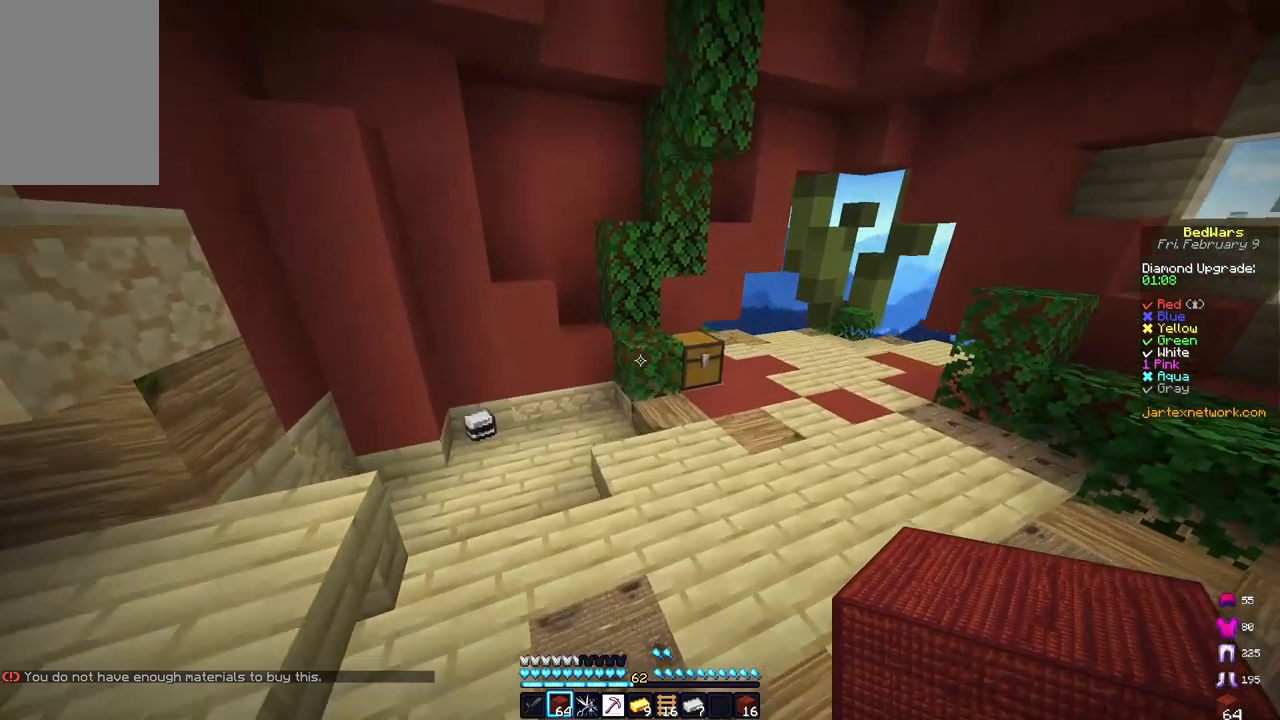
{"keys": ["a", "w"], "mouse": [], "events": [[133, "space", "up"]]}
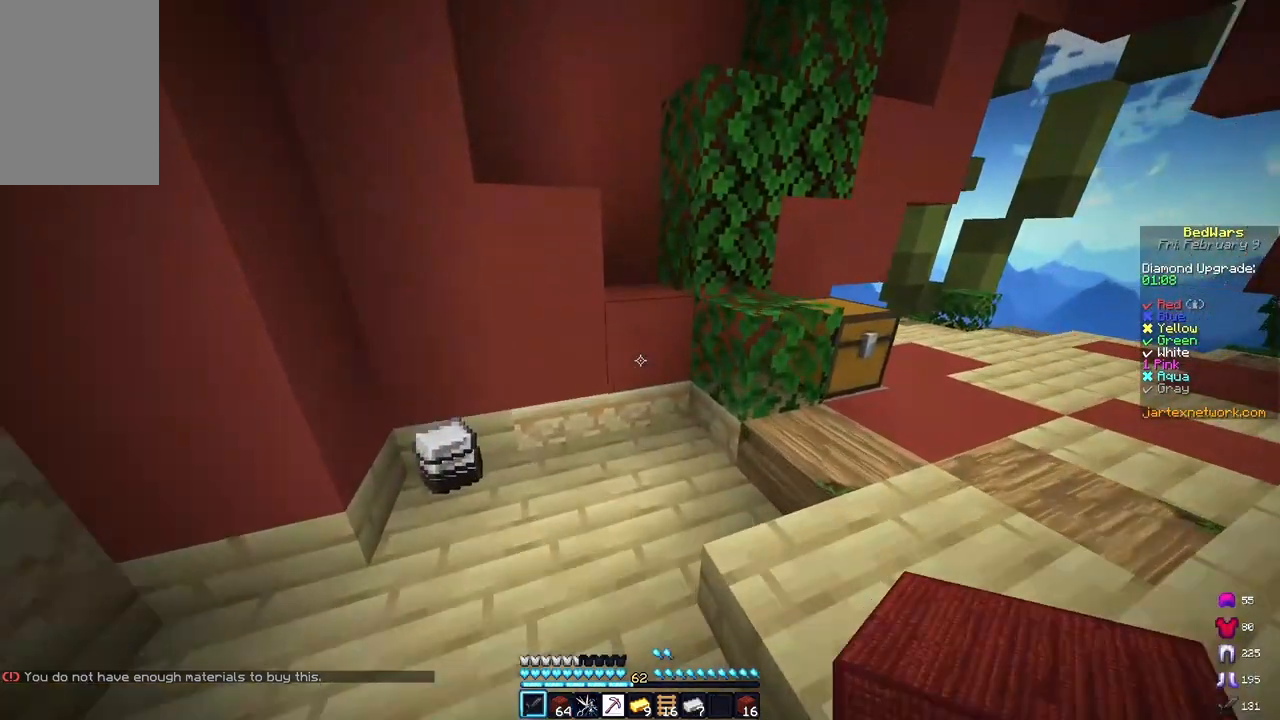
{"keys": ["space", "w"], "mouse": [], "events": [[183, "a", "up"], [350, "space", "down"]]}
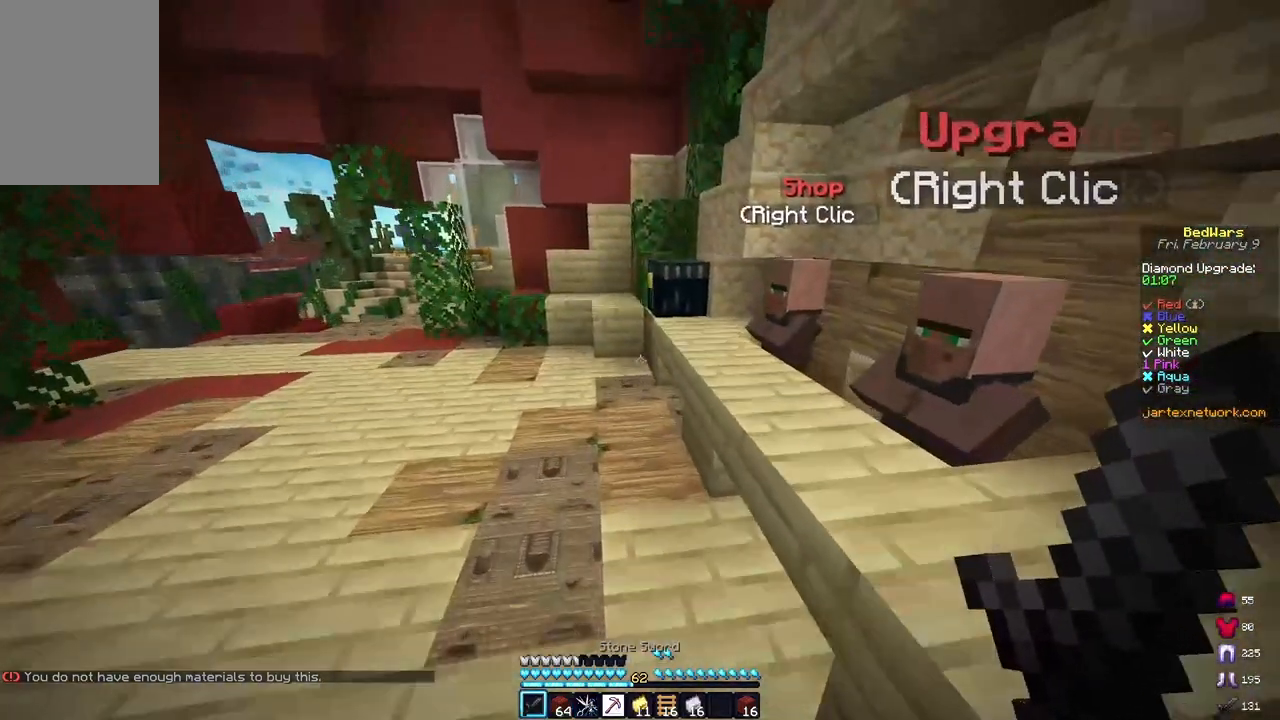
{"keys": ["w"], "mouse": ["right"], "events": [[183, "space", "up"], [400, "mouse_right", "down"]]}
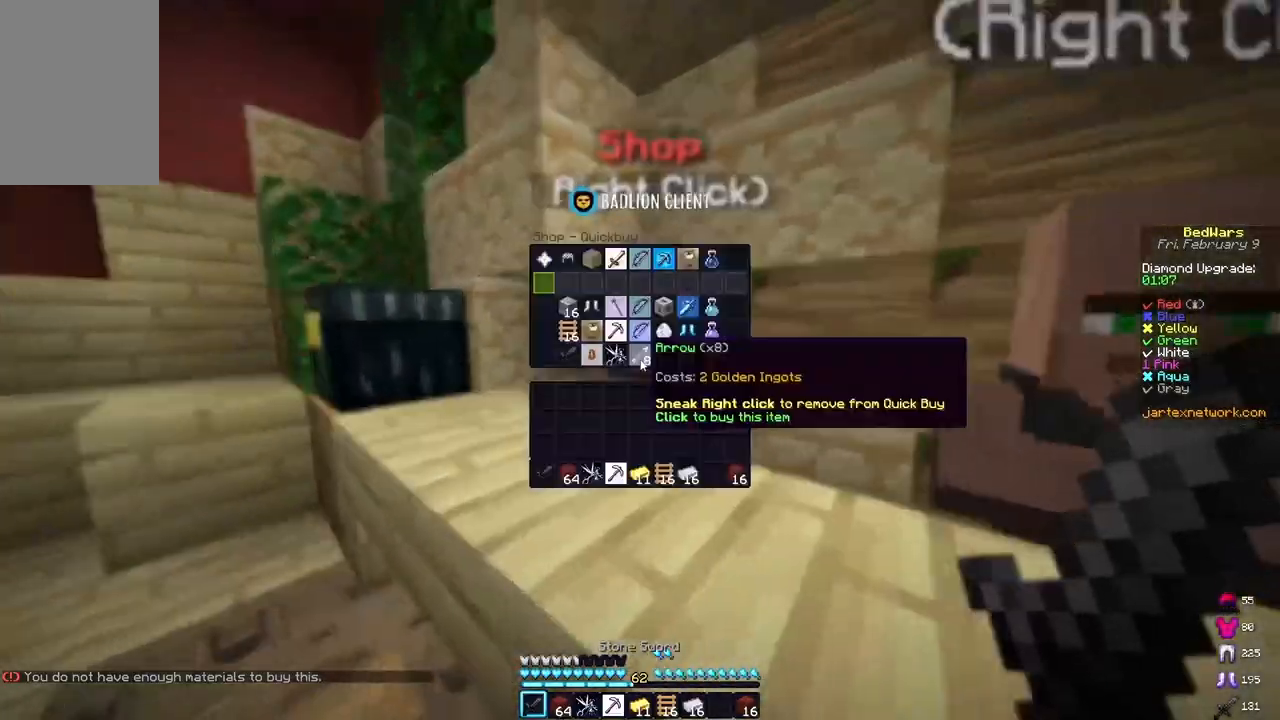
{"keys": [], "mouse": [], "events": [[17, "w", "up"], [33, "mouse_right", "up"]]}
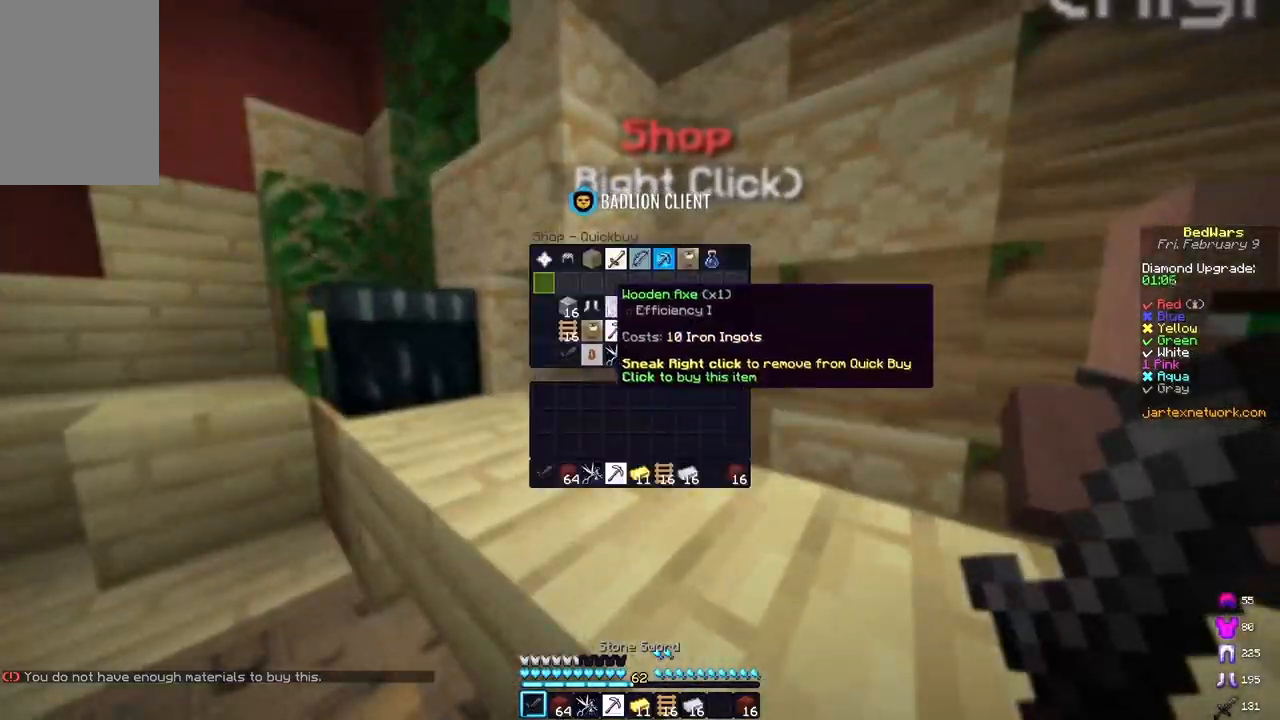
{"keys": ["w"], "mouse": [], "events": [[167, "space", "down"], [167, "w", "down"], [433, "space", "up"]]}
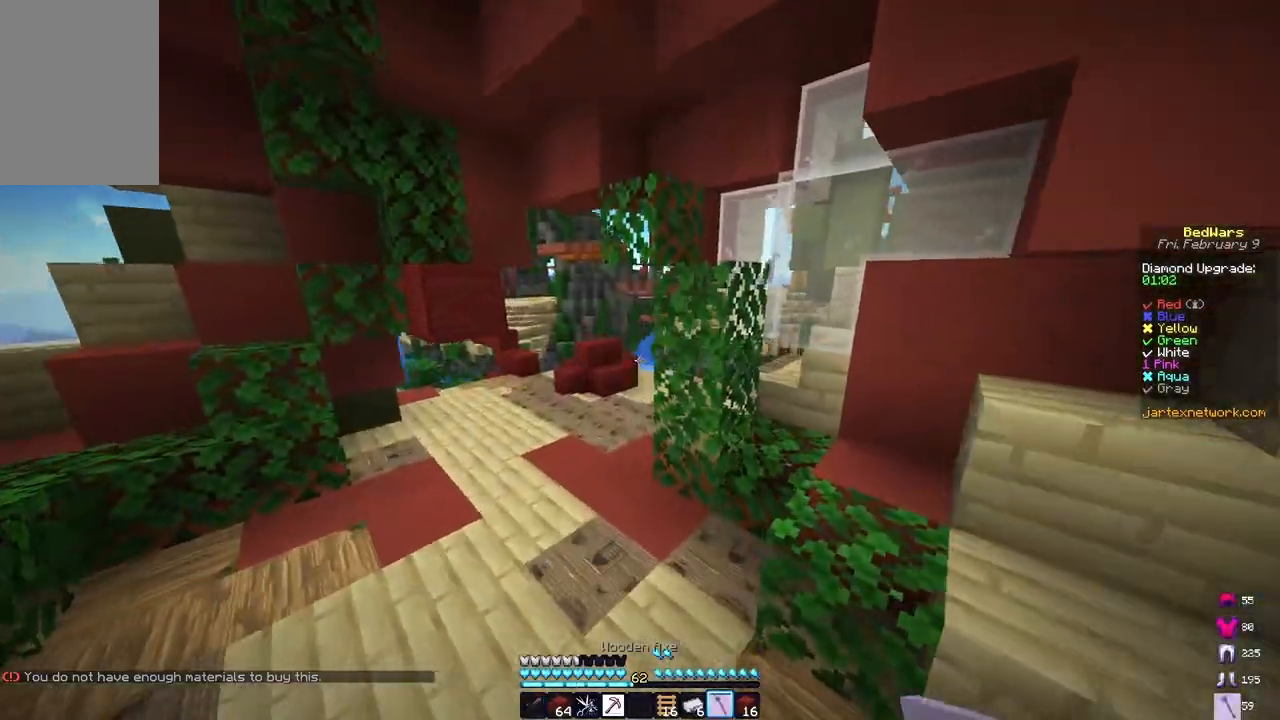
{"keys": ["a", "w"], "mouse": [], "events": [[133, "a", "down"]]}
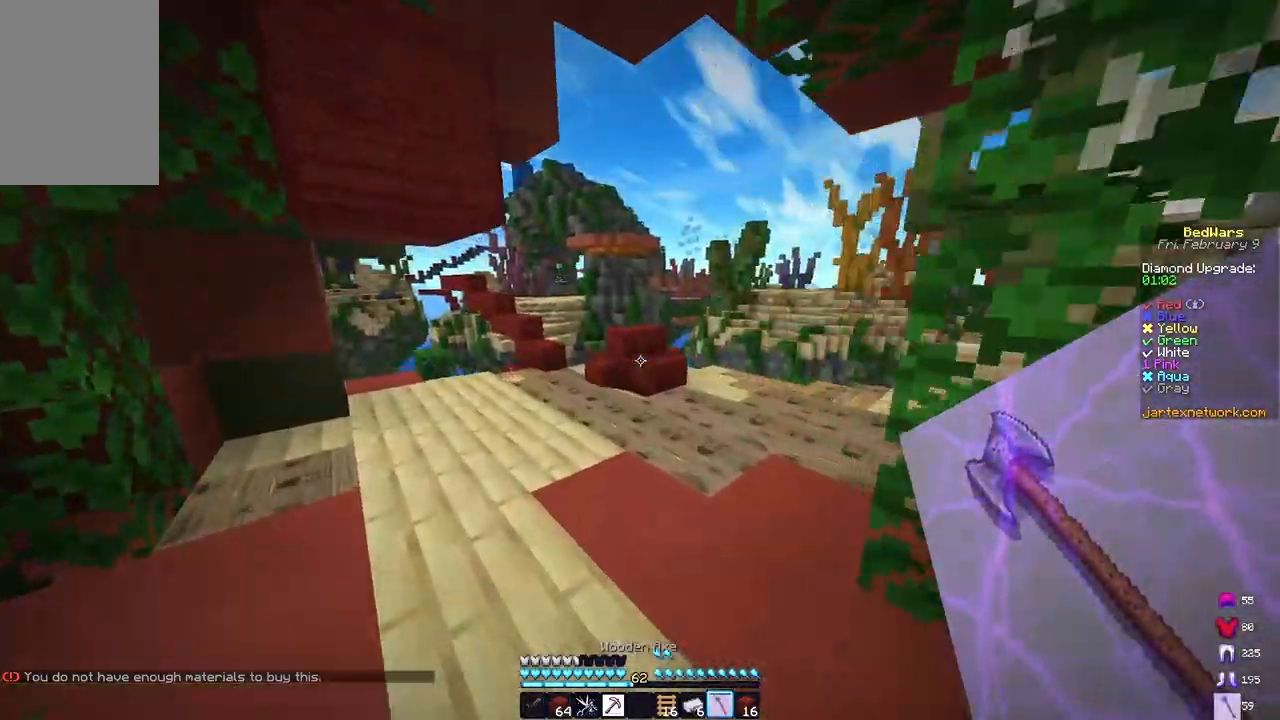
{"keys": ["w"], "mouse": [], "events": [[133, "a", "up"]]}
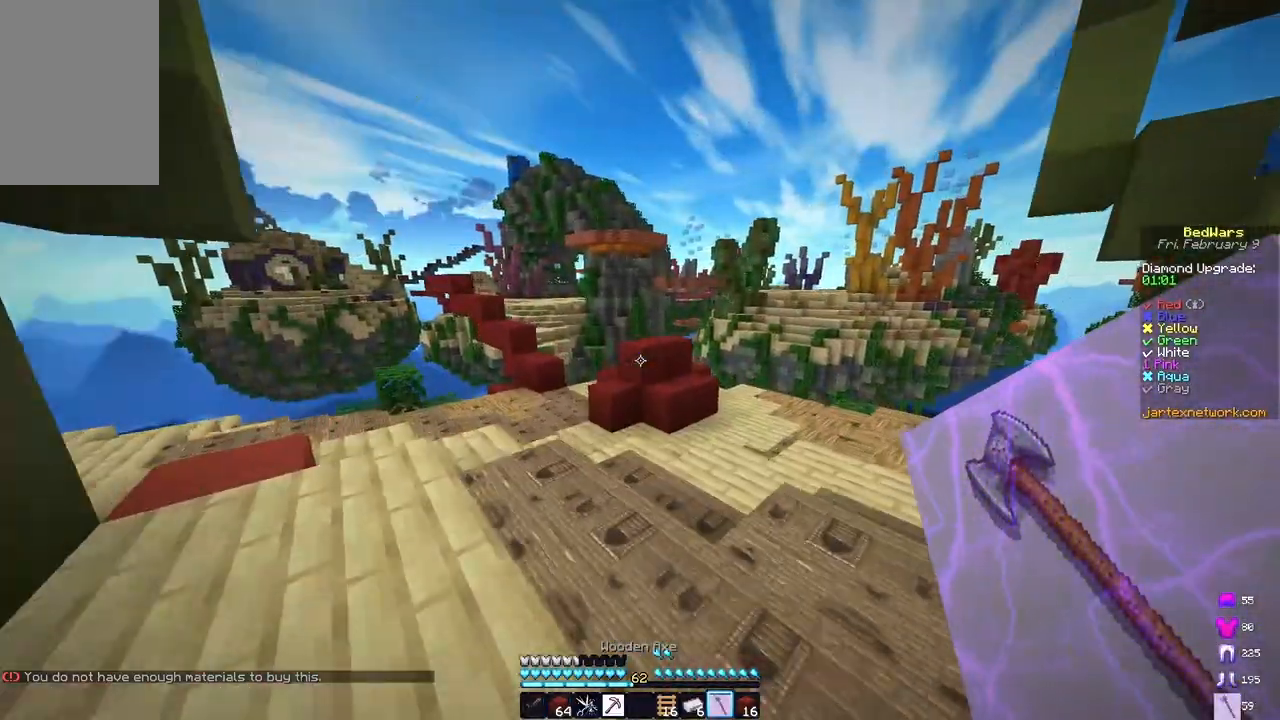
{"keys": ["a", "w"], "mouse": [], "events": [[333, "a", "down"]]}
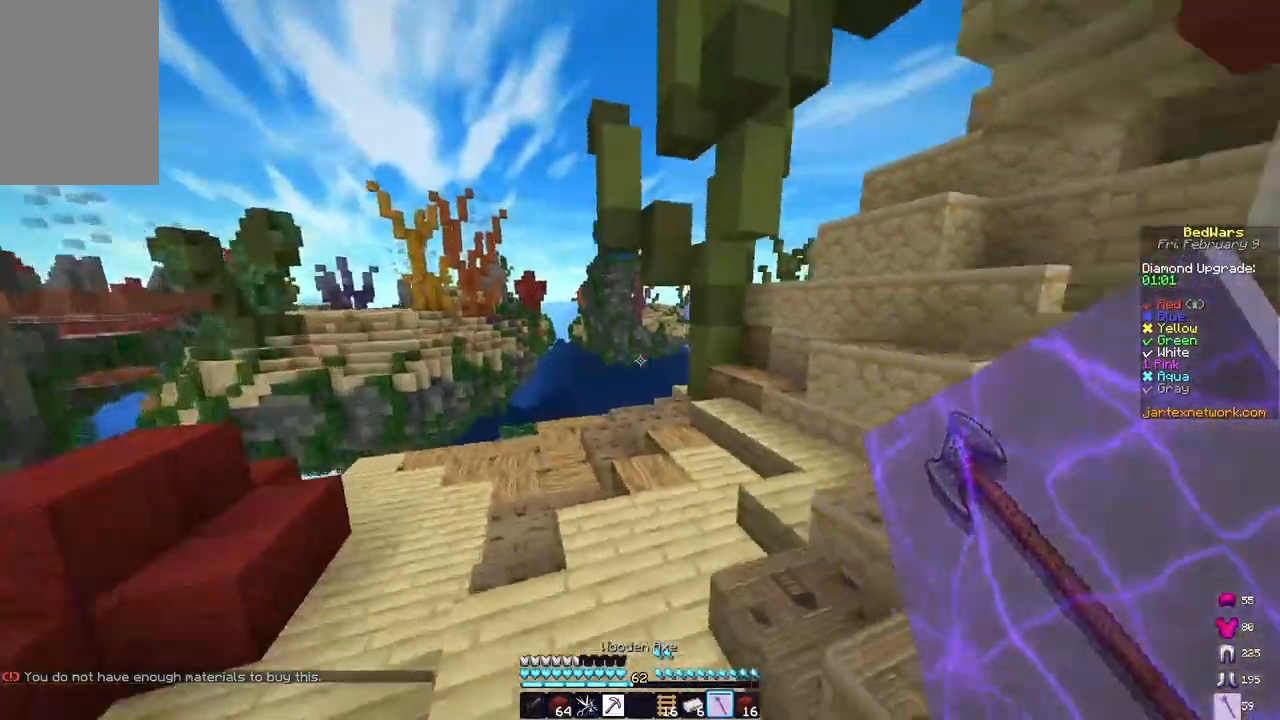
{"keys": ["a", "w"], "mouse": [], "events": []}
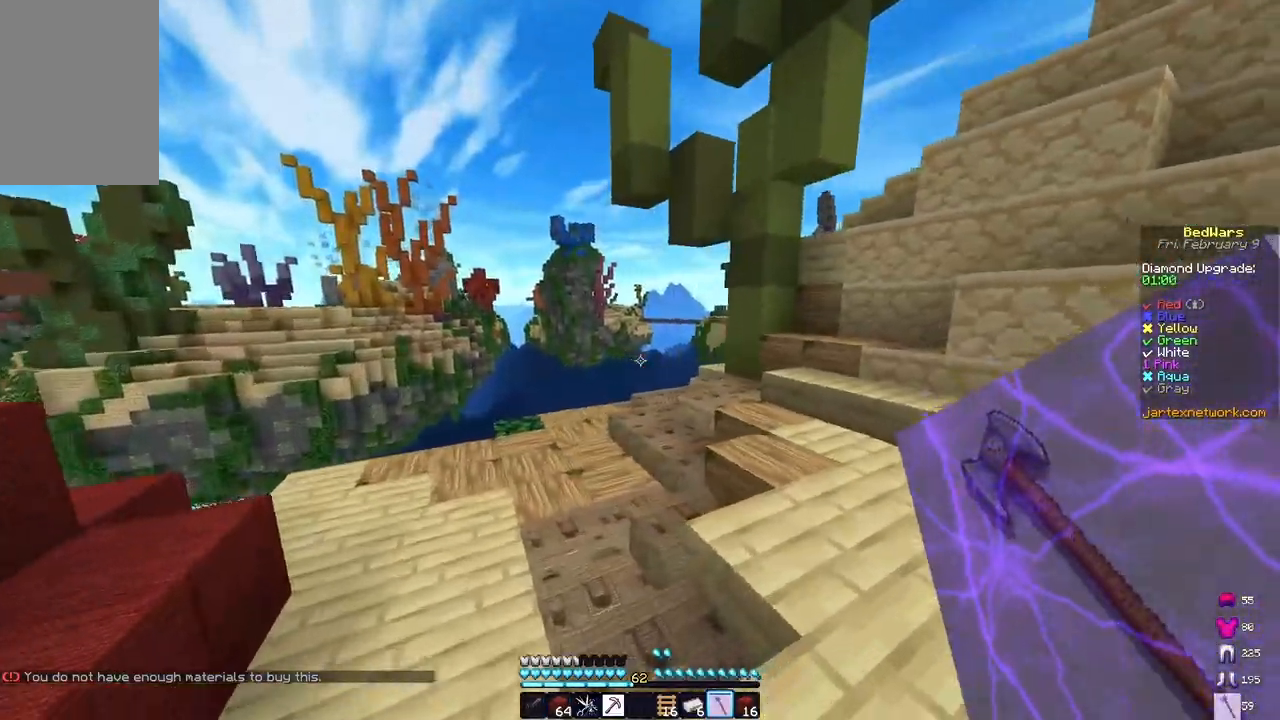
{"keys": ["a", "space", "w"], "mouse": [], "events": [[217, "space", "down"]]}
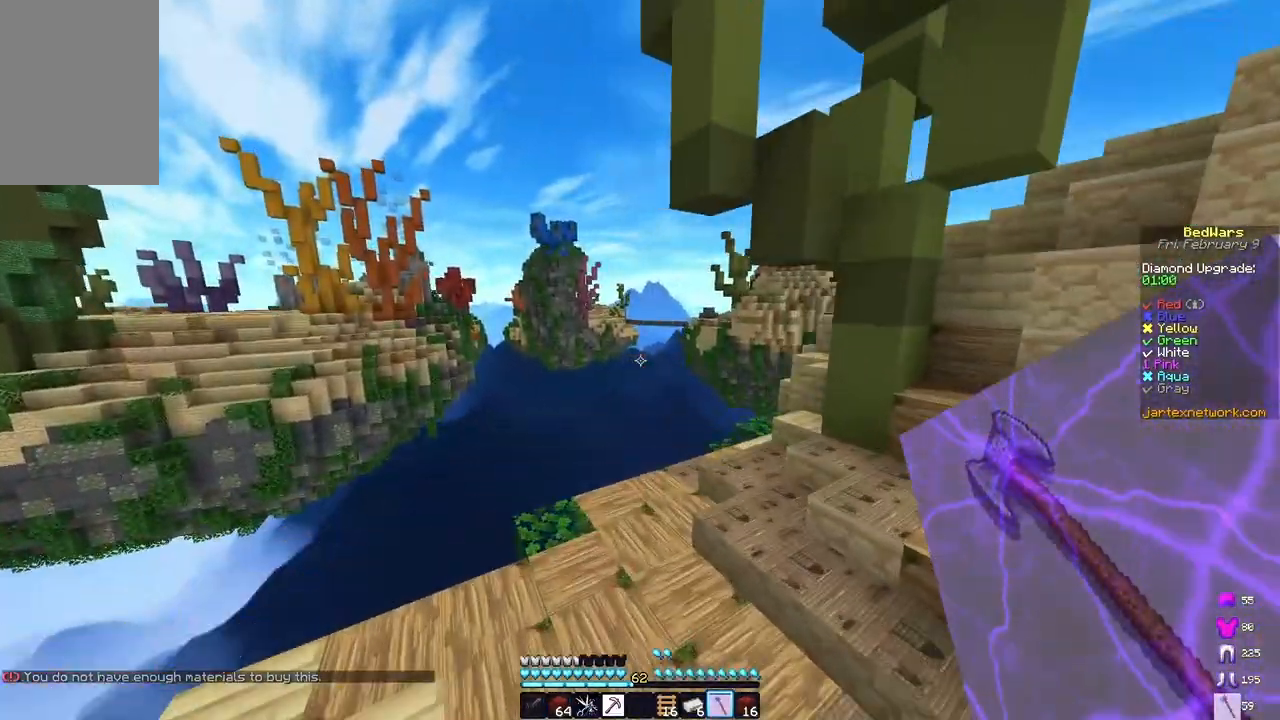
{"keys": ["a", "w"], "mouse": [], "events": [[100, "space", "up"]]}
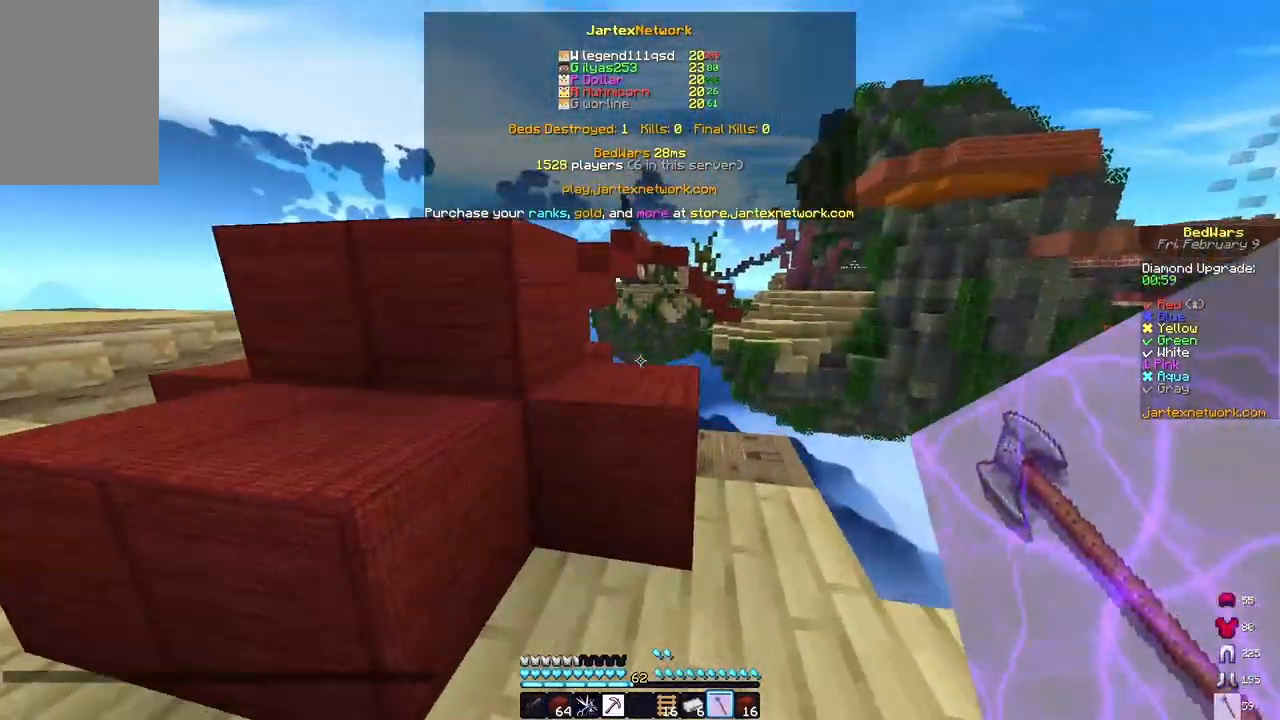
{"keys": ["a"], "mouse": [], "events": [[17, "space", "down"], [250, "space", "up"], [317, "w", "up"]]}
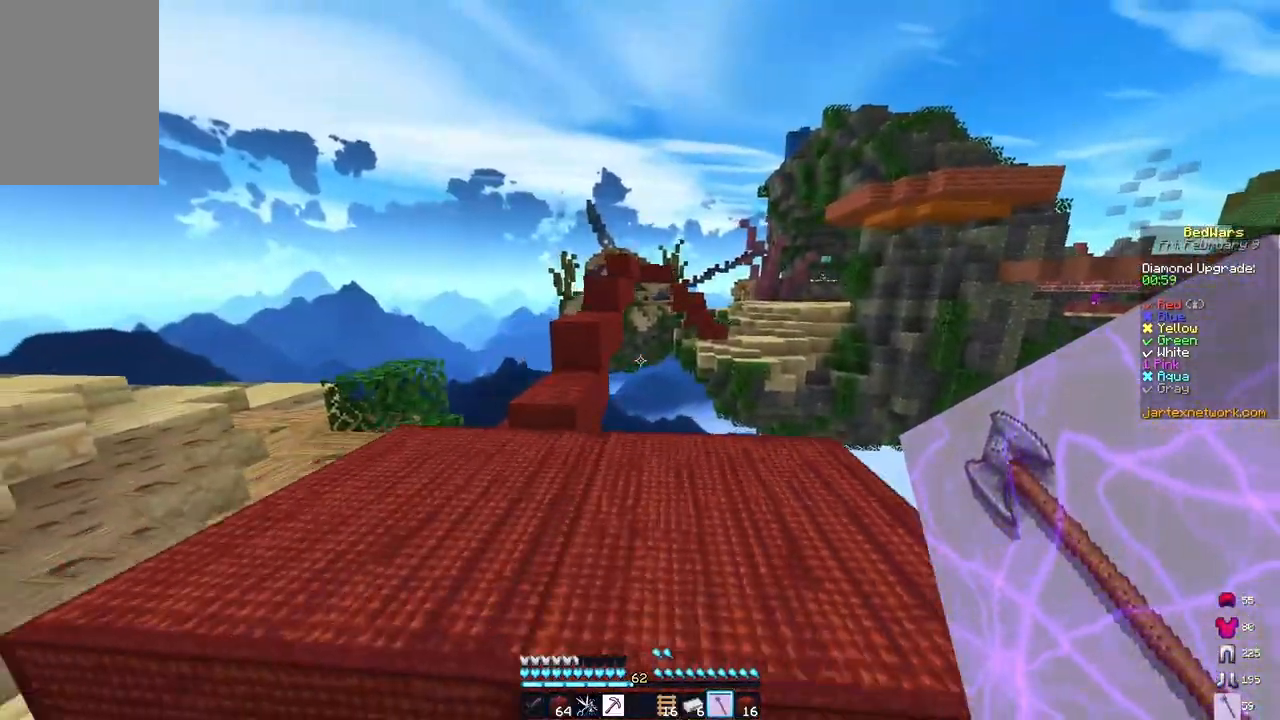
{"keys": ["w"], "mouse": [], "events": [[17, "space", "down"], [50, "w", "down"], [150, "a", "up"], [233, "space", "up"]]}
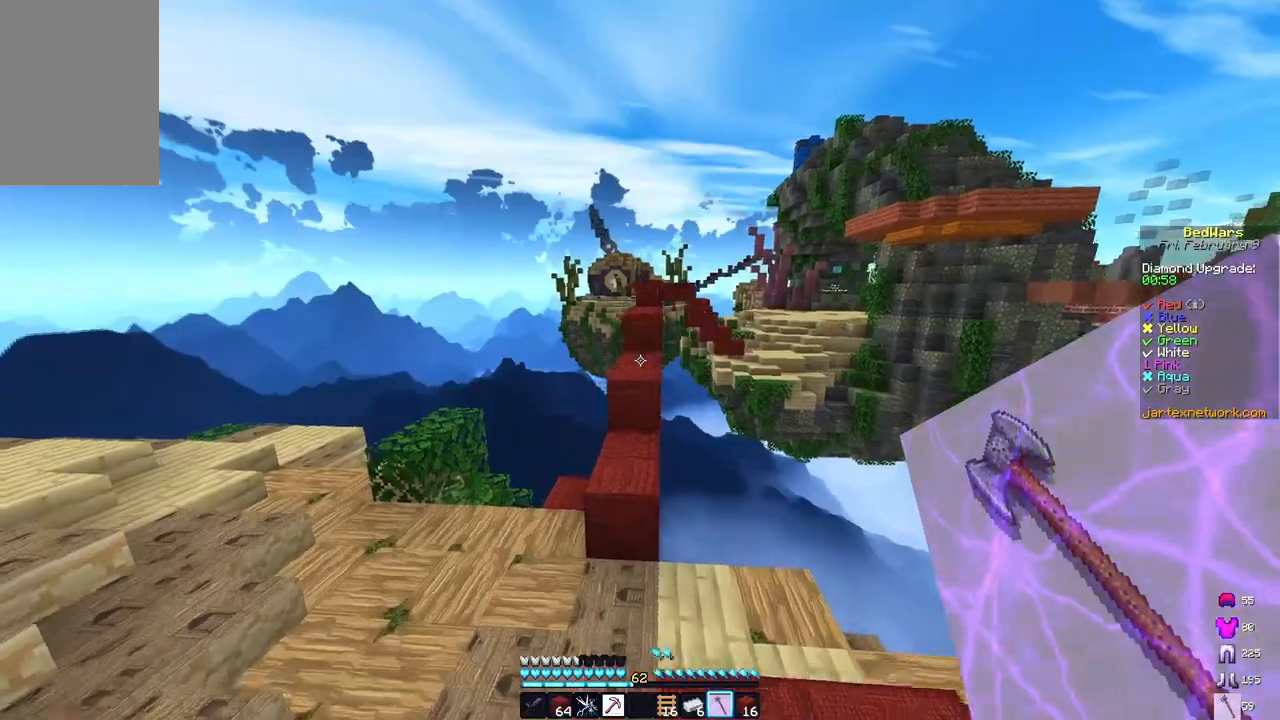
{"keys": ["space", "w"], "mouse": [], "events": [[383, "space", "down"]]}
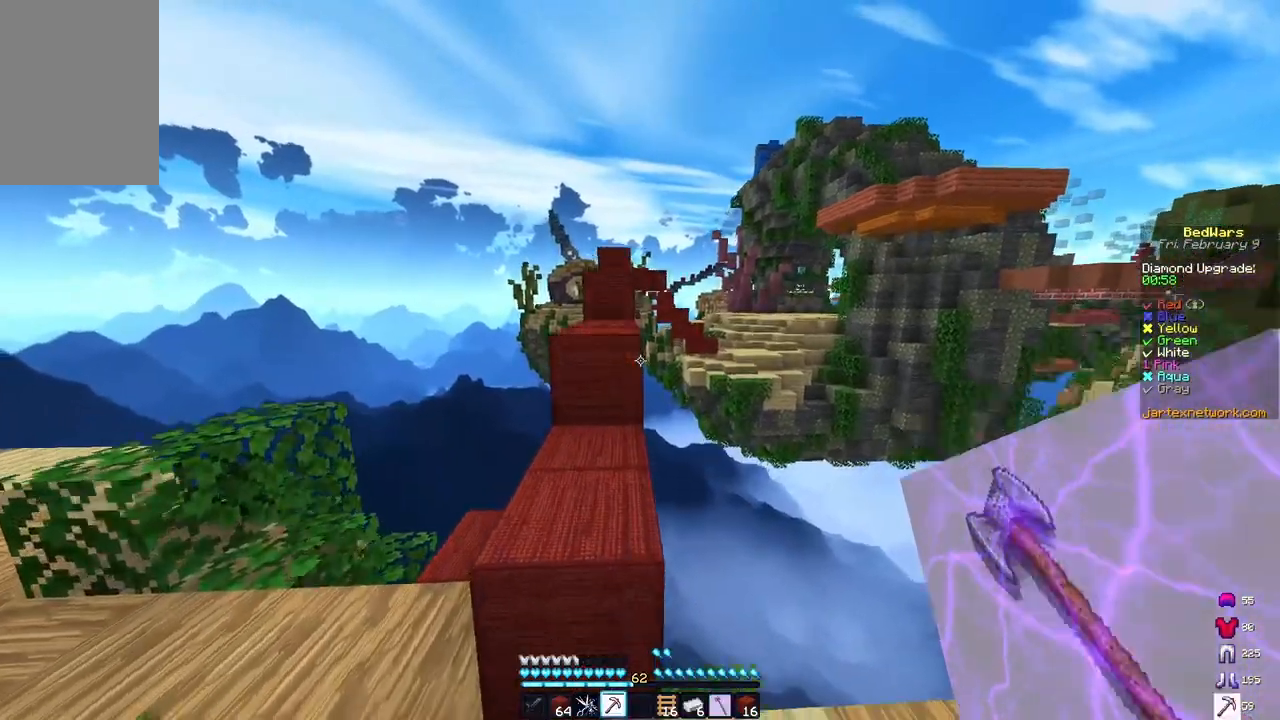
{"keys": ["a", "w"], "mouse": [], "events": [[200, "space", "up"], [217, "a", "down"], [267, "a", "up"], [400, "a", "down"]]}
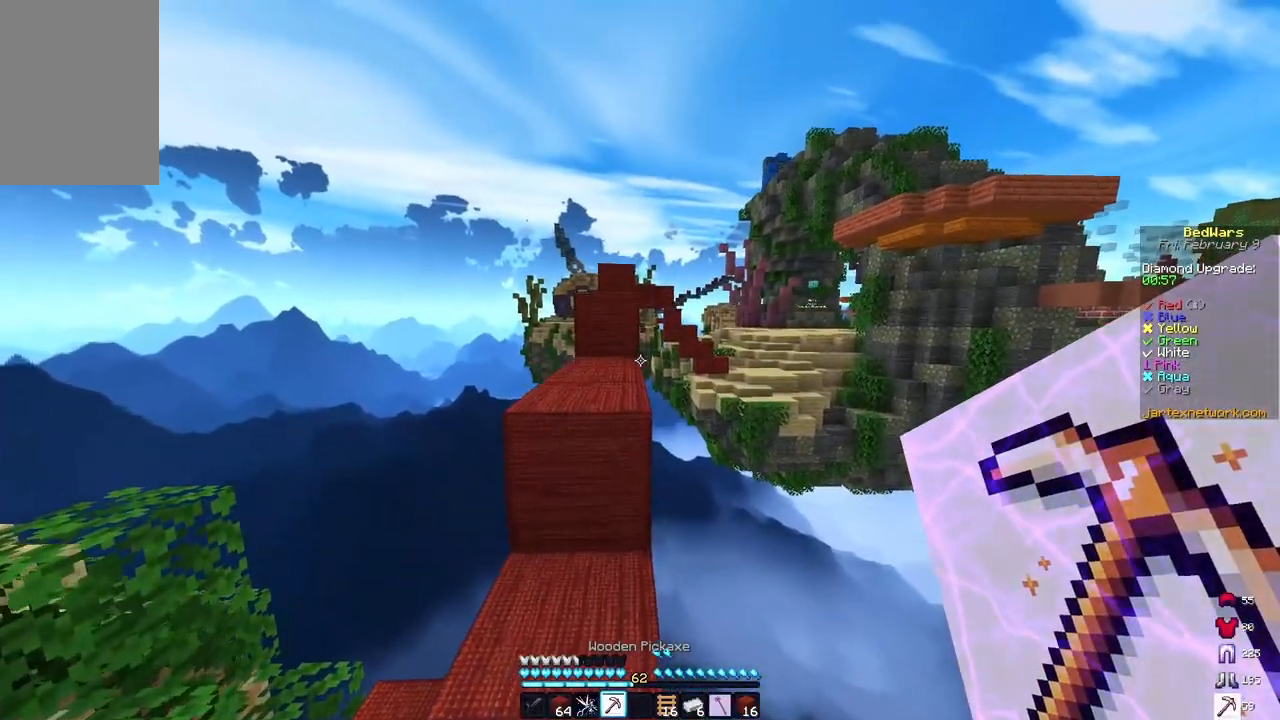
{"keys": ["w"], "mouse": [], "events": [[150, "a", "up"], [150, "space", "down"], [417, "space", "up"]]}
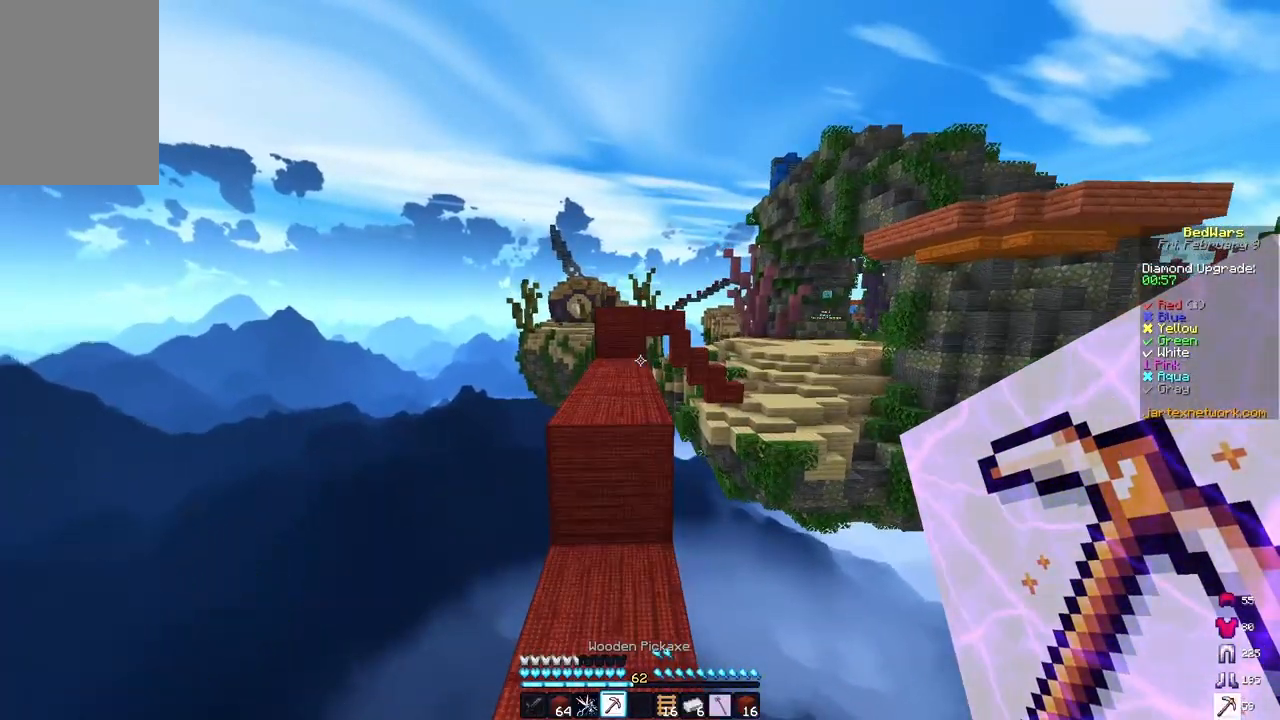
{"keys": ["w"], "mouse": [], "events": [[100, "space", "down"], [433, "space", "up"]]}
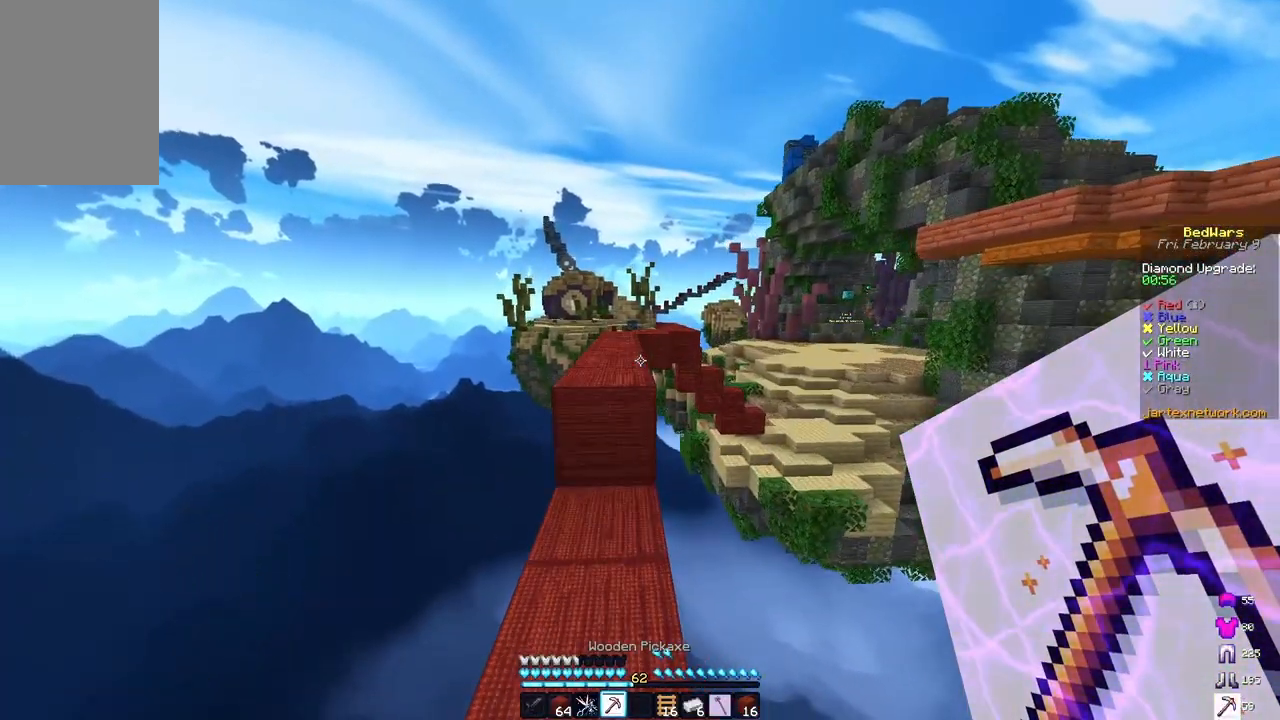
{"keys": ["space", "w"], "mouse": [], "events": [[133, "space", "down"]]}
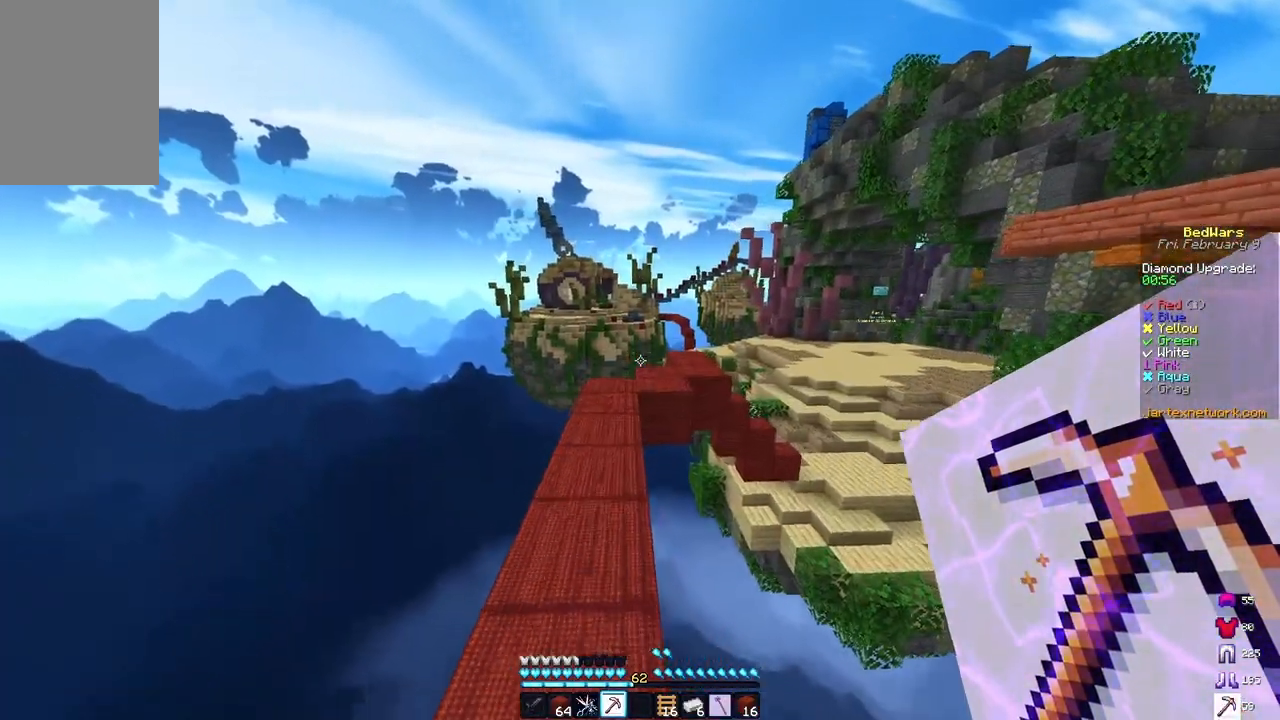
{"keys": ["a", "w"], "mouse": [], "events": [[200, "a", "down"], [467, "space", "up"]]}
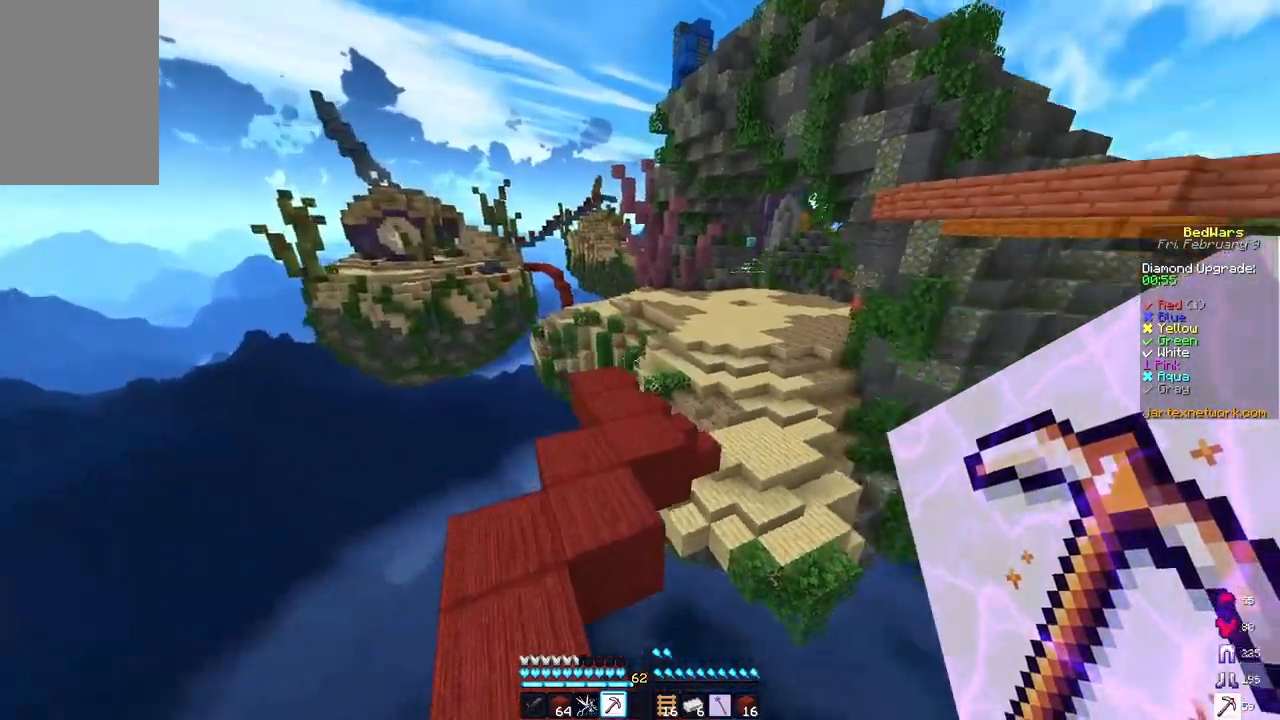
{"keys": ["w"], "mouse": [], "events": [[17, "a", "up"]]}
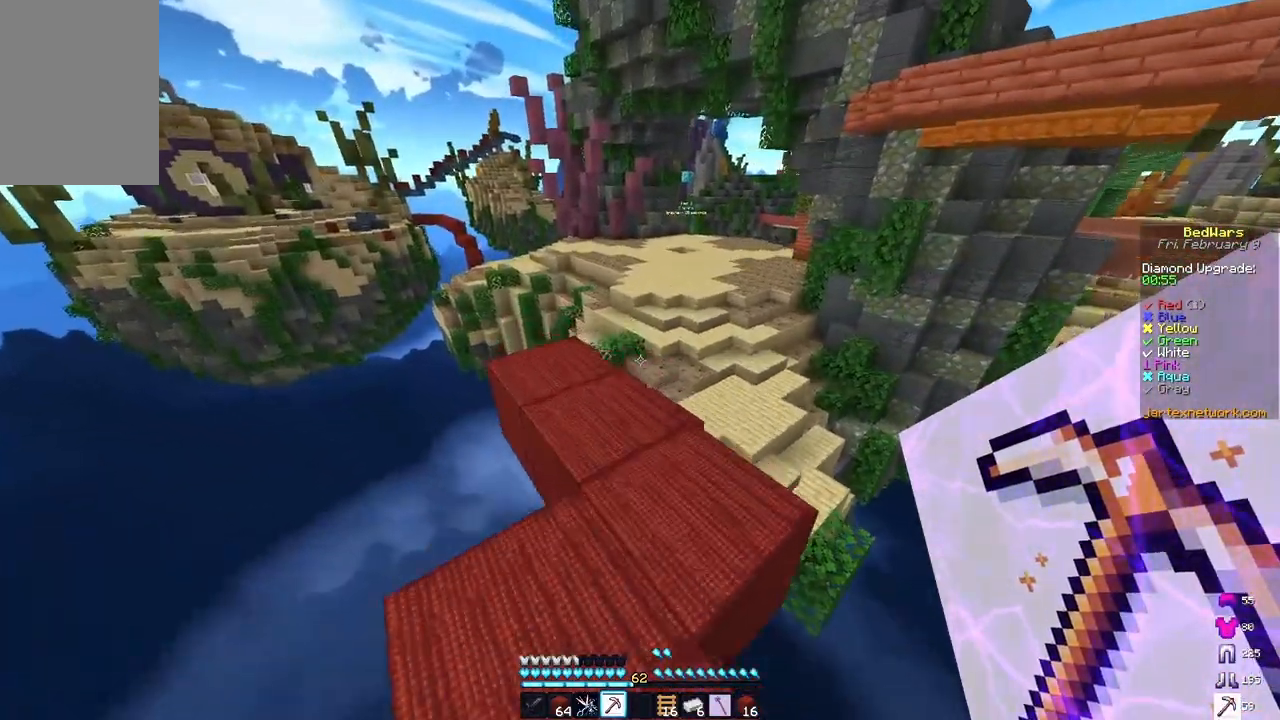
{"keys": ["a", "w"], "mouse": [], "events": [[283, "a", "down"]]}
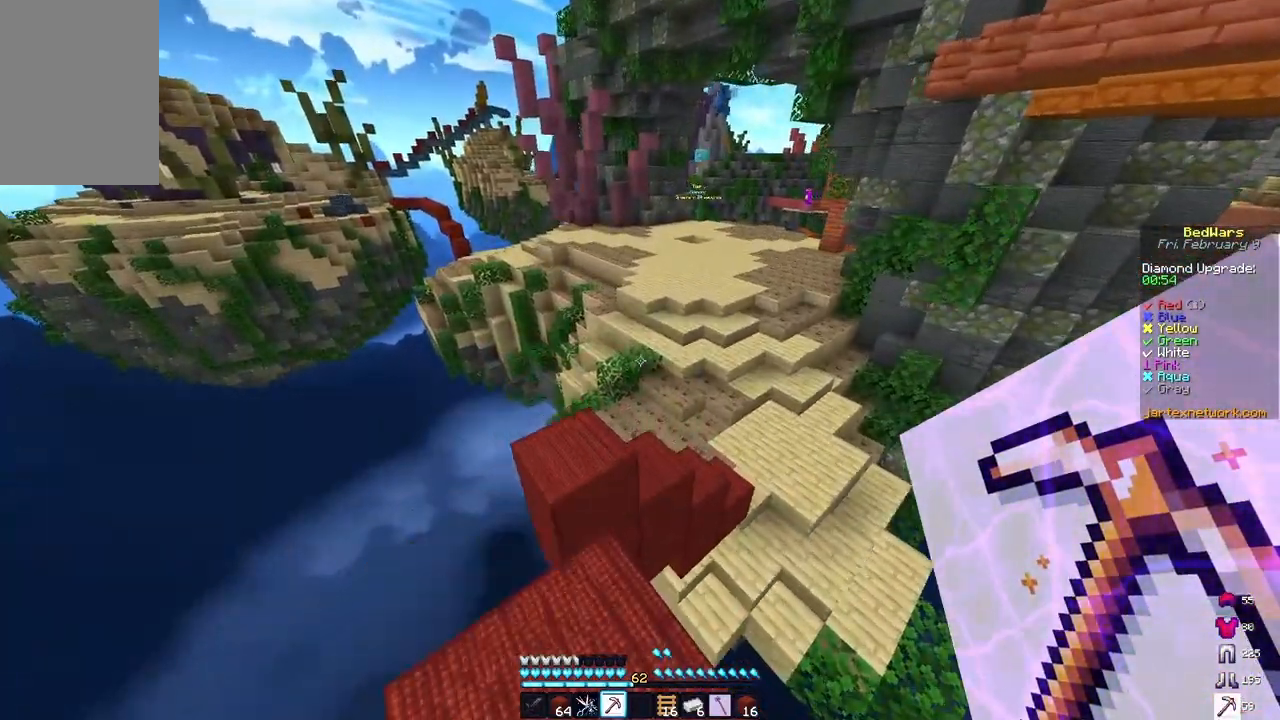
{"keys": ["w"], "mouse": [], "events": [[50, "space", "down"], [67, "a", "up"], [183, "d", "down"], [300, "space", "up"], [300, "w", "up"], [433, "d", "up"], [483, "w", "down"]]}
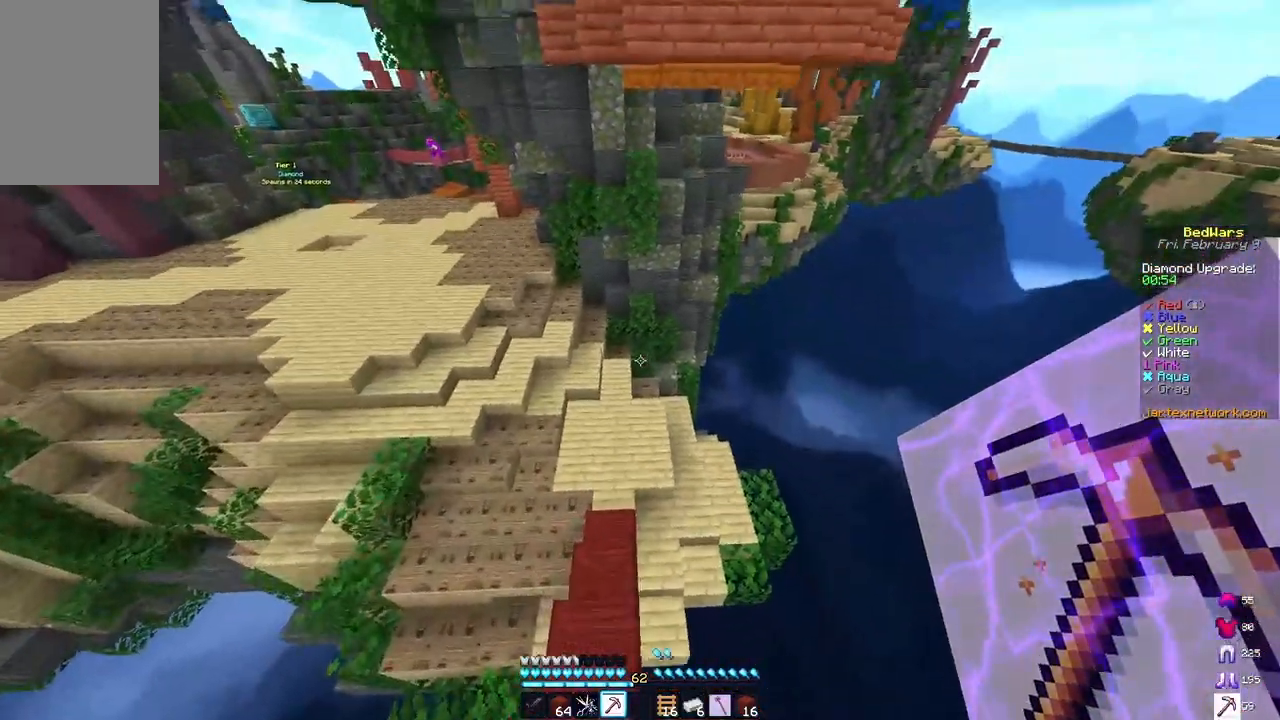
{"keys": ["w"], "mouse": [], "events": []}
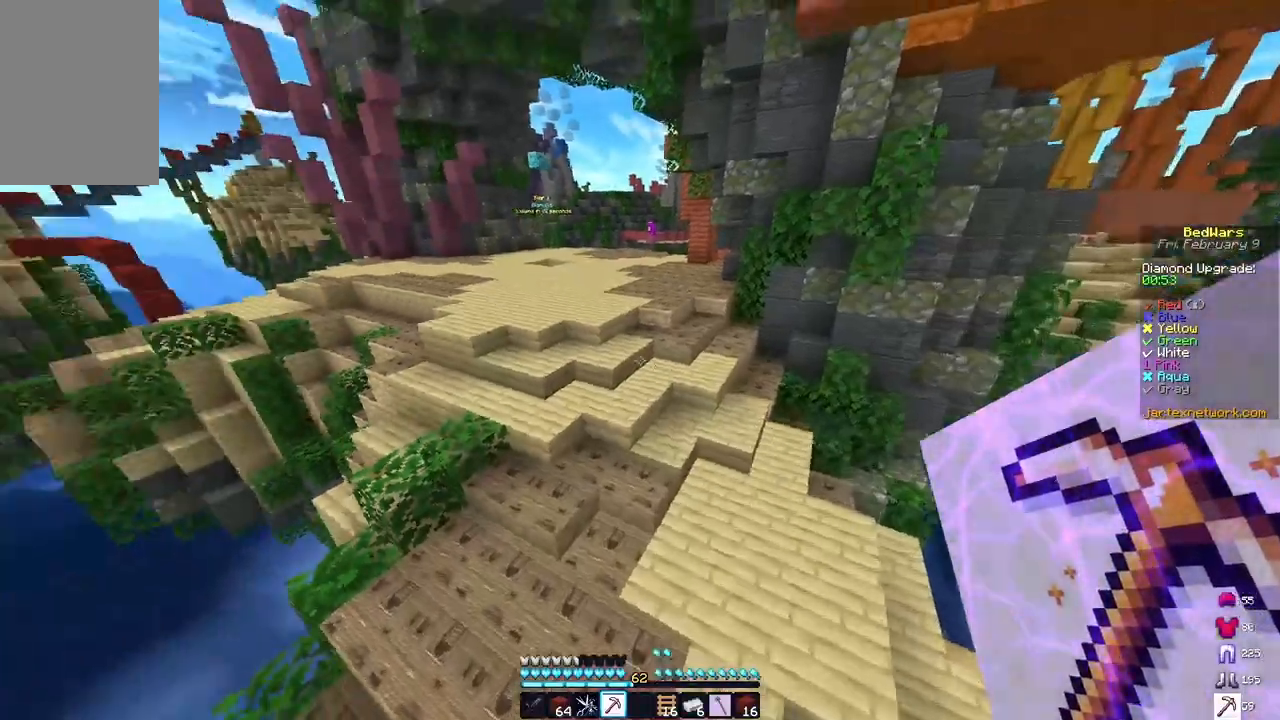
{"keys": ["space", "w"], "mouse": [], "events": [[267, "space", "down"]]}
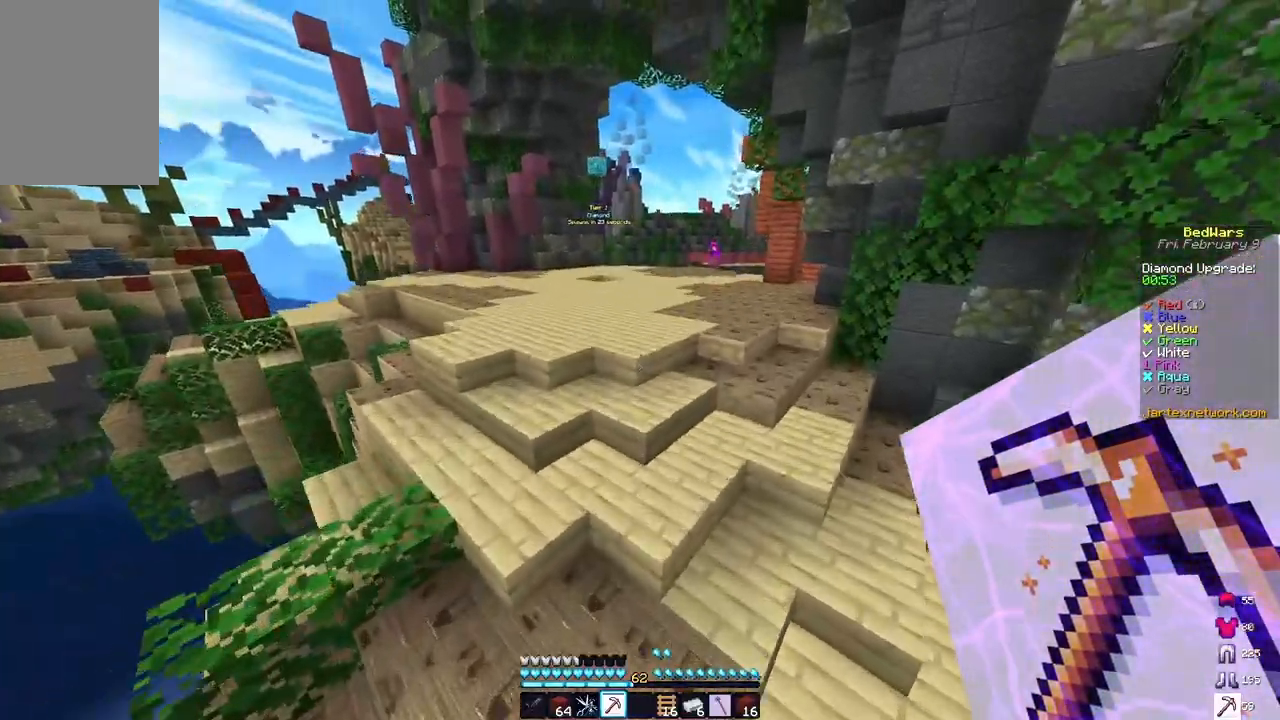
{"keys": ["space", "w"], "mouse": [], "events": []}
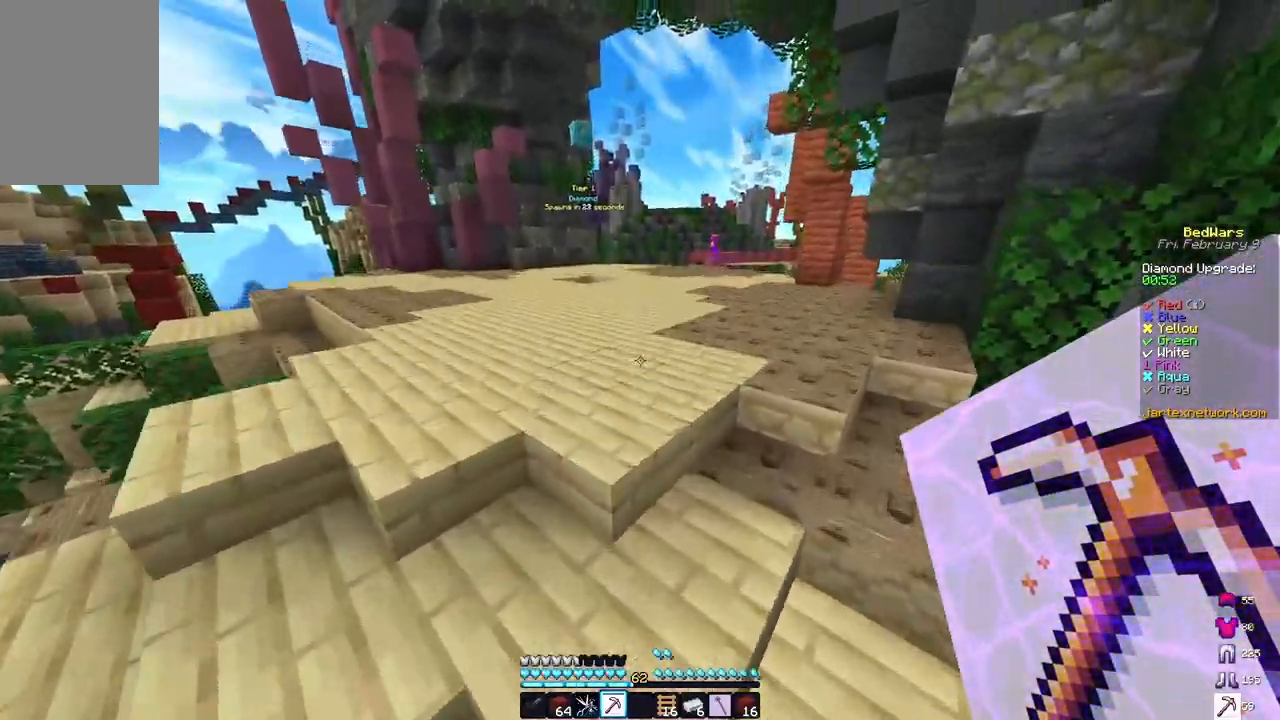
{"keys": ["a", "space", "w"], "mouse": [], "events": [[83, "a", "down"]]}
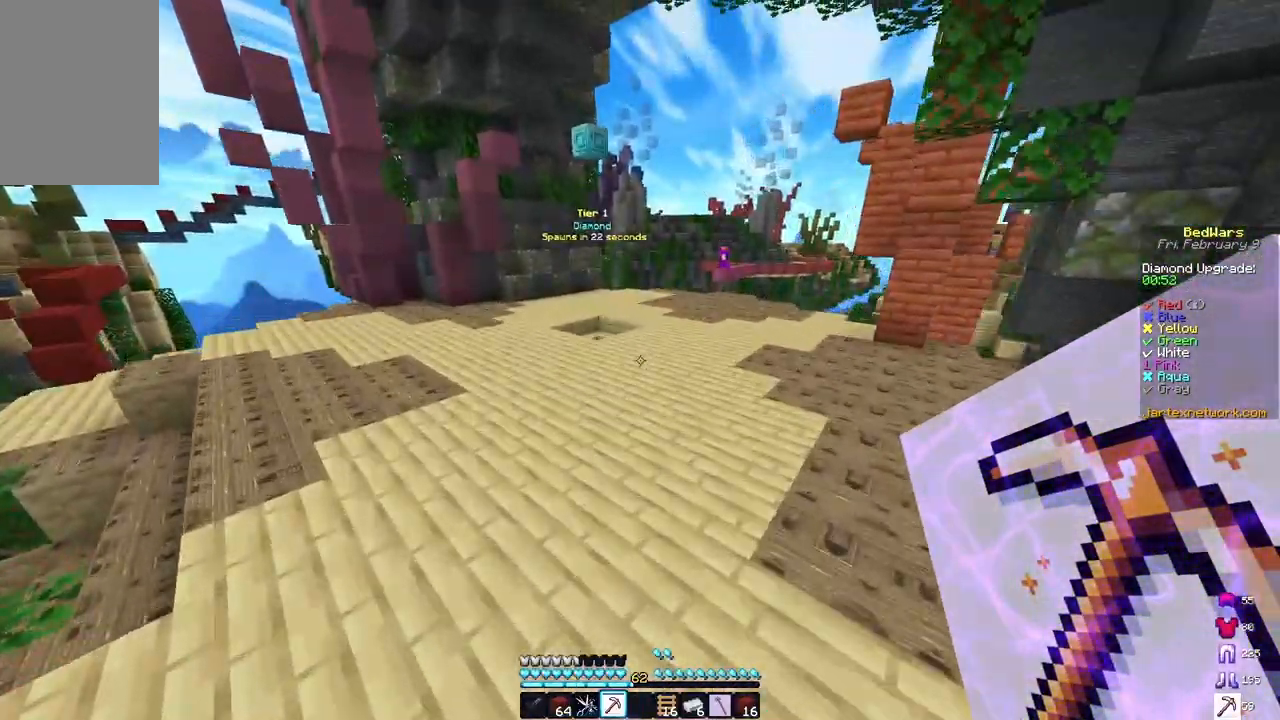
{"keys": ["d", "space", "w"], "mouse": [], "events": [[67, "a", "up"], [250, "d", "down"]]}
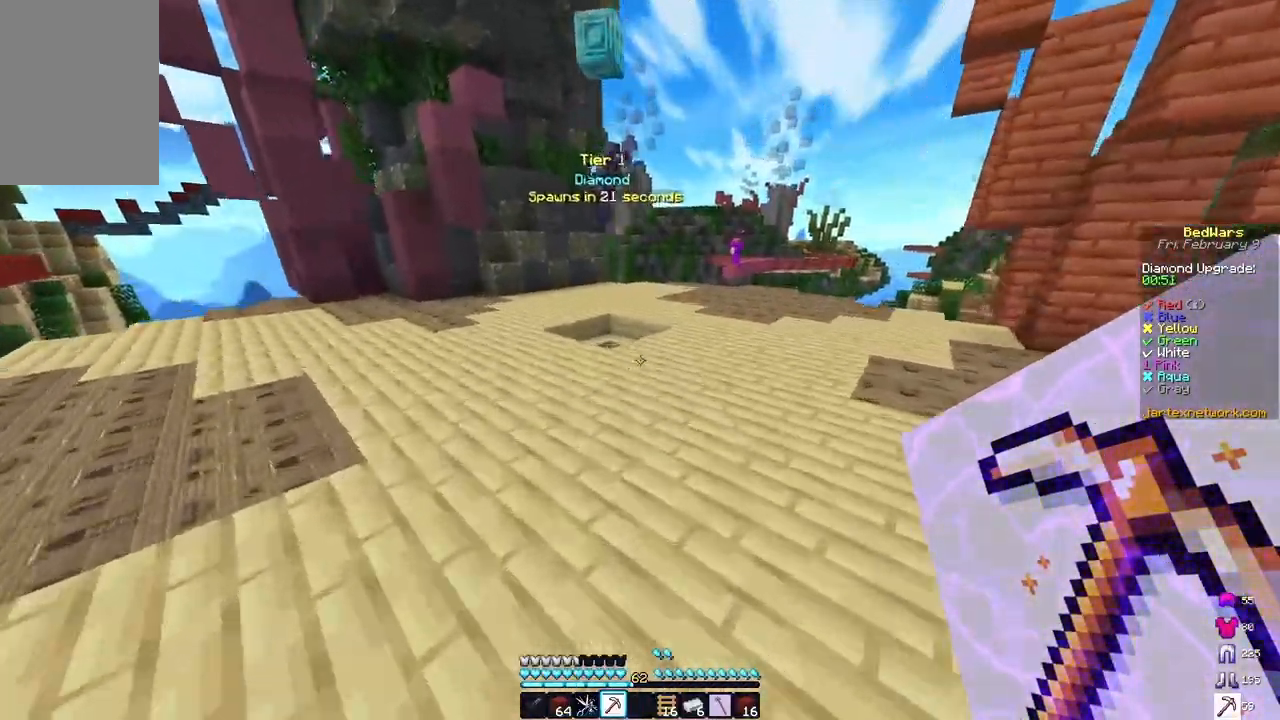
{"keys": ["a", "space", "w"], "mouse": [], "events": [[100, "d", "up"], [117, "a", "down"]]}
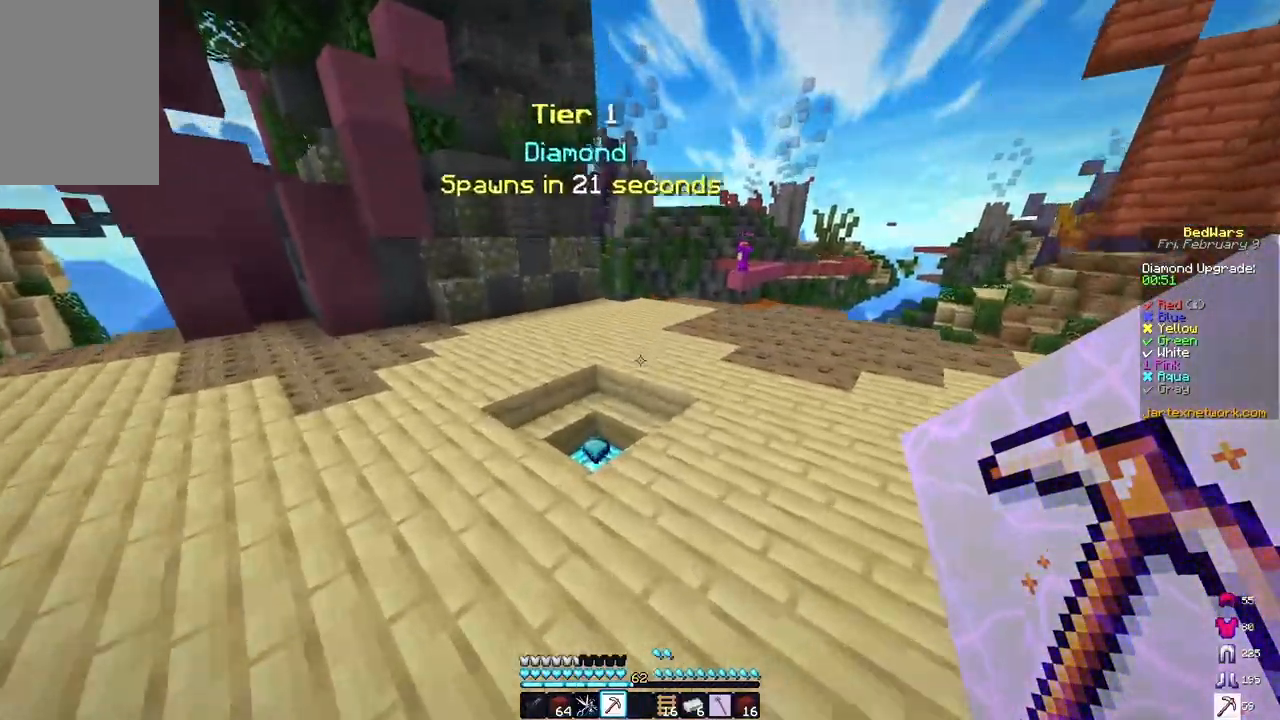
{"keys": ["d"], "mouse": [], "events": [[183, "d", "down"], [300, "a", "up"], [383, "w", "up"], [467, "space", "up"]]}
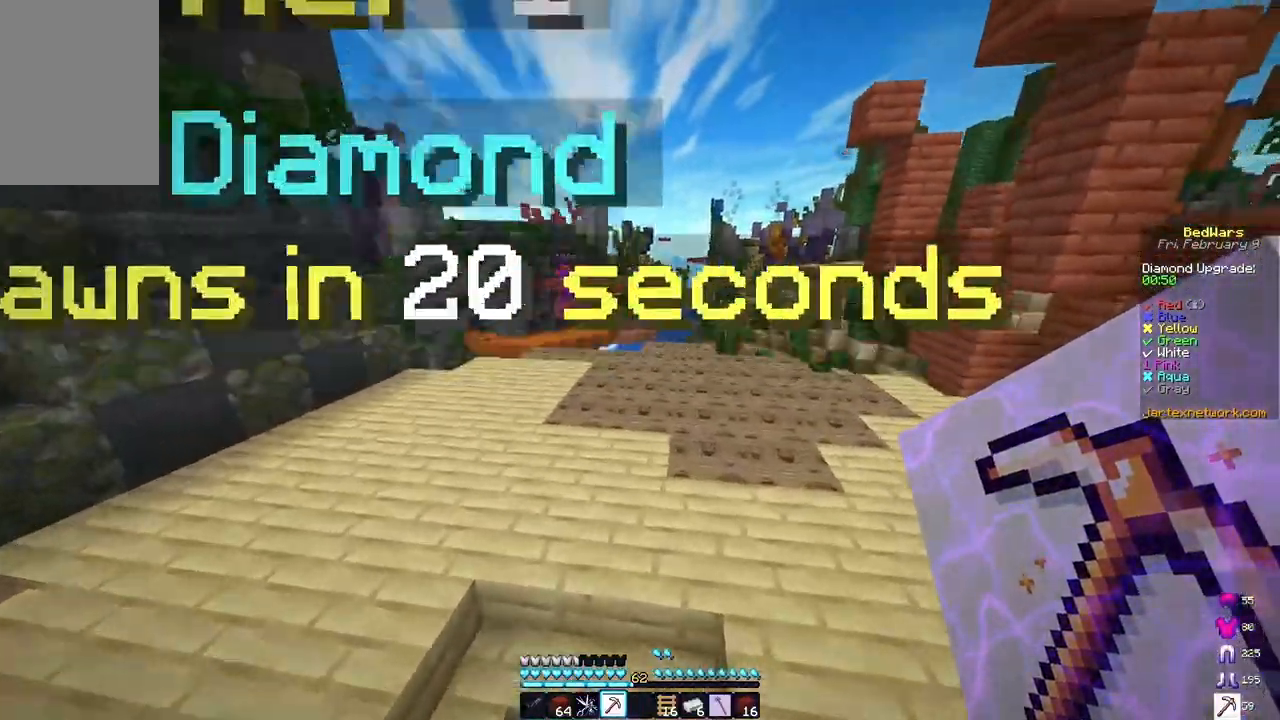
{"keys": ["d", "w"], "mouse": [], "events": [[100, "d", "up"], [233, "d", "down"], [383, "w", "down"]]}